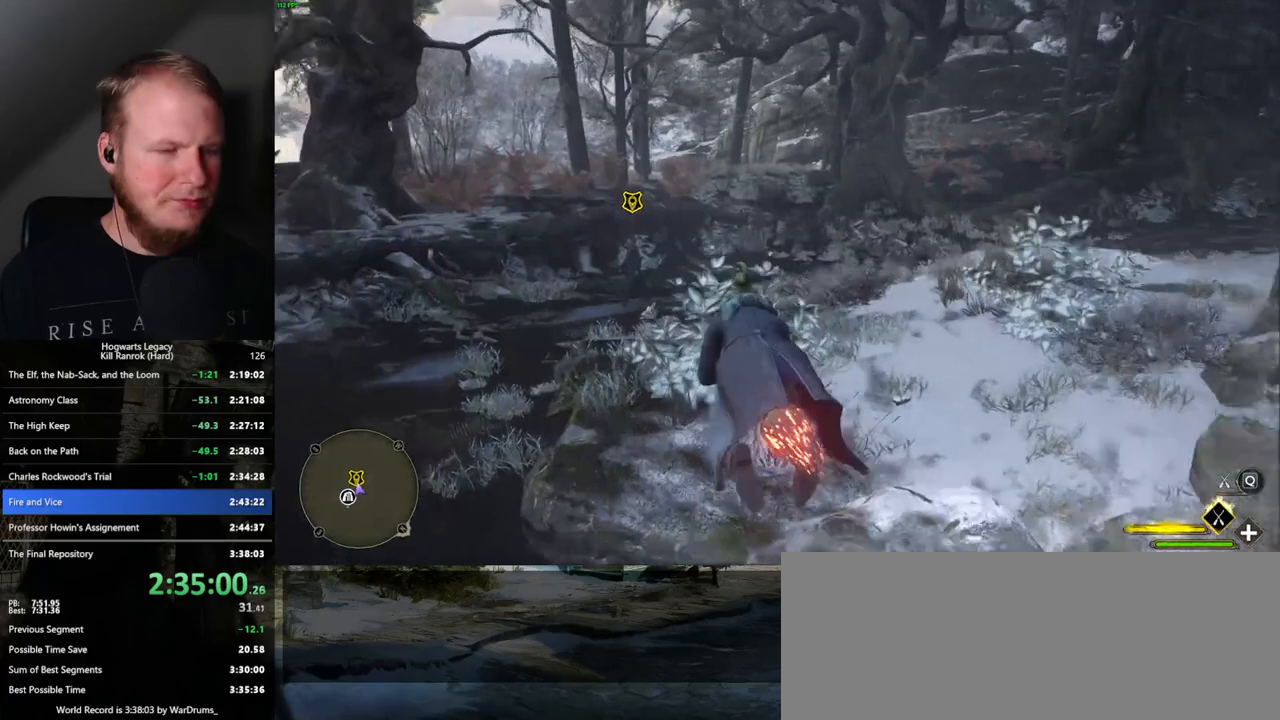
Gameplay with keyboard and mouse; each line is a JSON object with the keys and mouse buttons held at the frame after it. "events" lists presses ("down") and releases ("up") of ".", "/", "0", "1", "2", "3", "4", "5", "6", "7", "8", "9", "a", "alt_l", "alt_r", "b", "backslash", "backspace", "c", "caps_lock", "comma", "ctrl_l", "ctrl_r", "d", "e", "equals", "escape", "f", "f1", "f10", "f11", "f12", "f2", "f3", "f4", "f5", "f6", "f7", "f8", "f9", "g", "h", "i", "j", "k", "l", "lbracket", "m", "minus", "n", "o", "p", "q", "quote", "r", "rbracket", "return", "s", "semicolon", "shift_l", "shift_r", "space", "super", "super_r", "t", "tab", "tilde", "u", "v", "w", "x", "y", "z", "mouse_left", "mouse_wheel", "mouse_right", "mouse_mb4" and "mouse_mb5" between this image and that frame as [ms after this image, input, new state], when the widget could be followed in between. "mouse_left", "mouse_wheel", "mouse_right", "mouse_mb4", "mouse_mb5" = the "left", "wheel", "right", "mb4", "mb5" buttons of the "mouse" list. No other keys are recorded. "wheel" means that the mouse wheel is clicked or scrolled. Mouse movement is not recorded.
{"keys": ["w"], "mouse": [], "events": [[134, "b", "down"], [284, "b", "up"], [317, "mouse_left", "up"], [350, "ctrl_l", "up"]]}
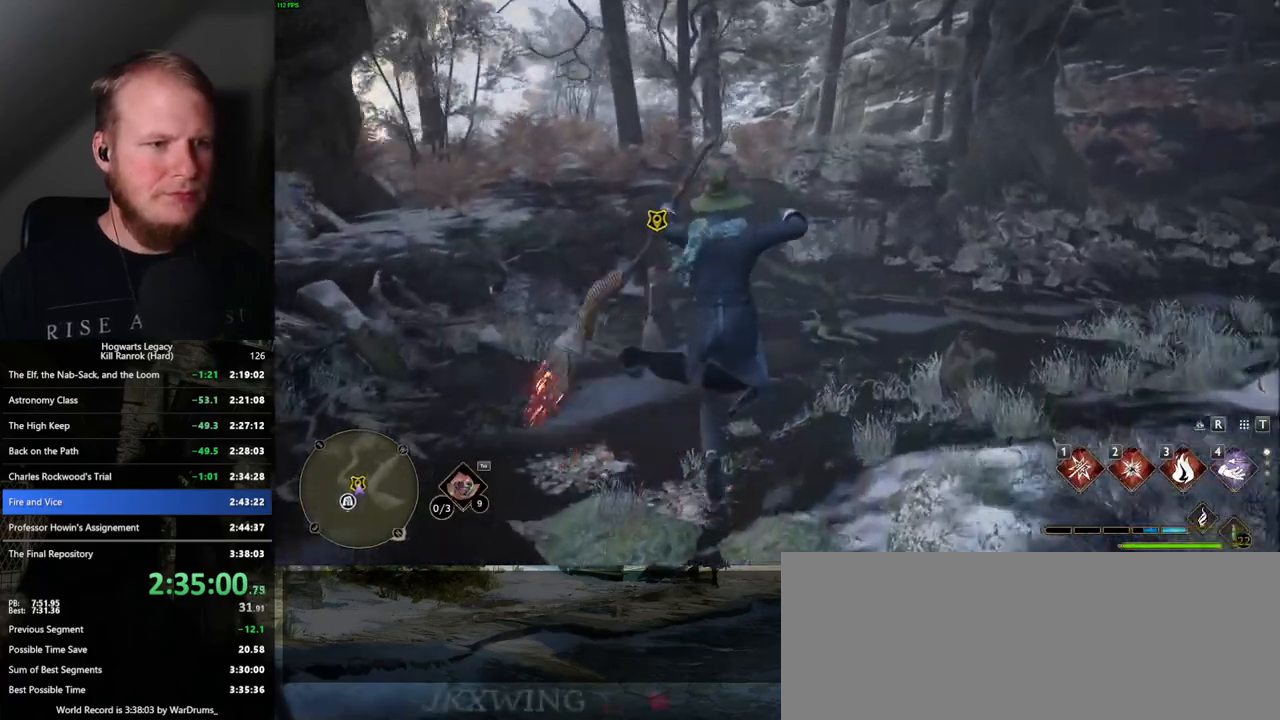
{"keys": ["w"], "mouse": [], "events": [[150, "a", "down"], [400, "a", "up"]]}
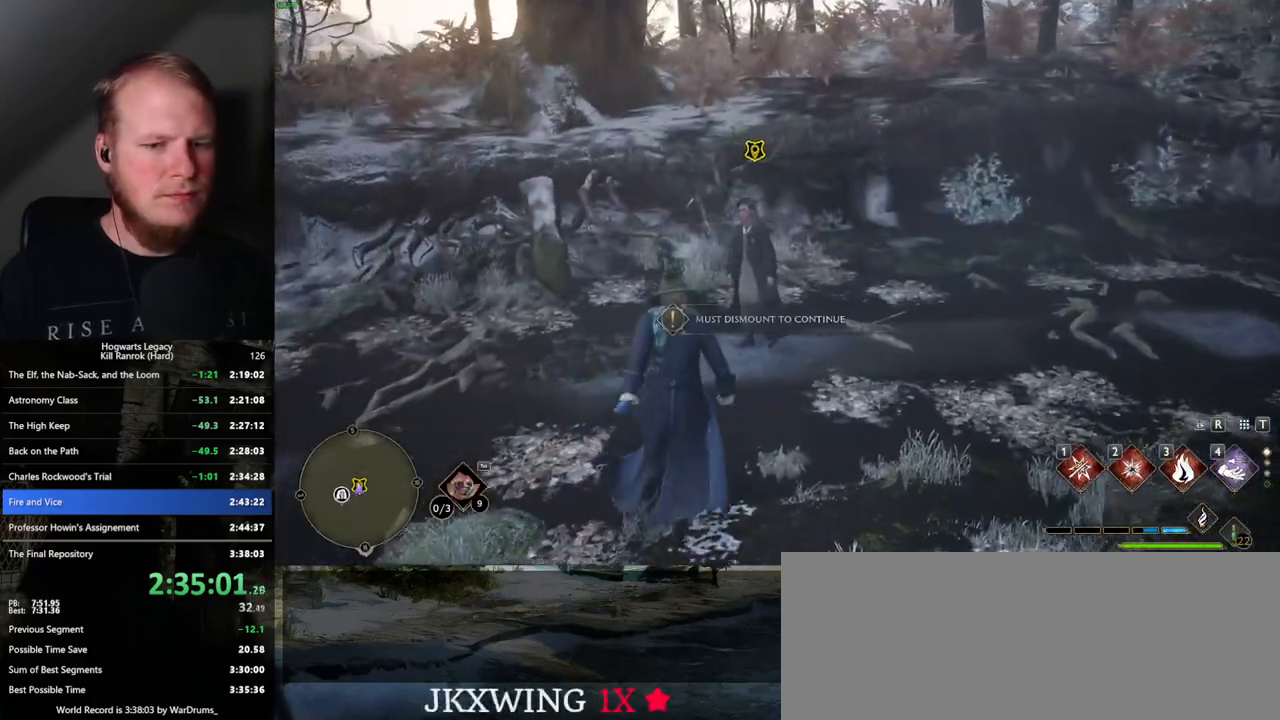
{"keys": [], "mouse": [], "events": [[284, "w", "up"]]}
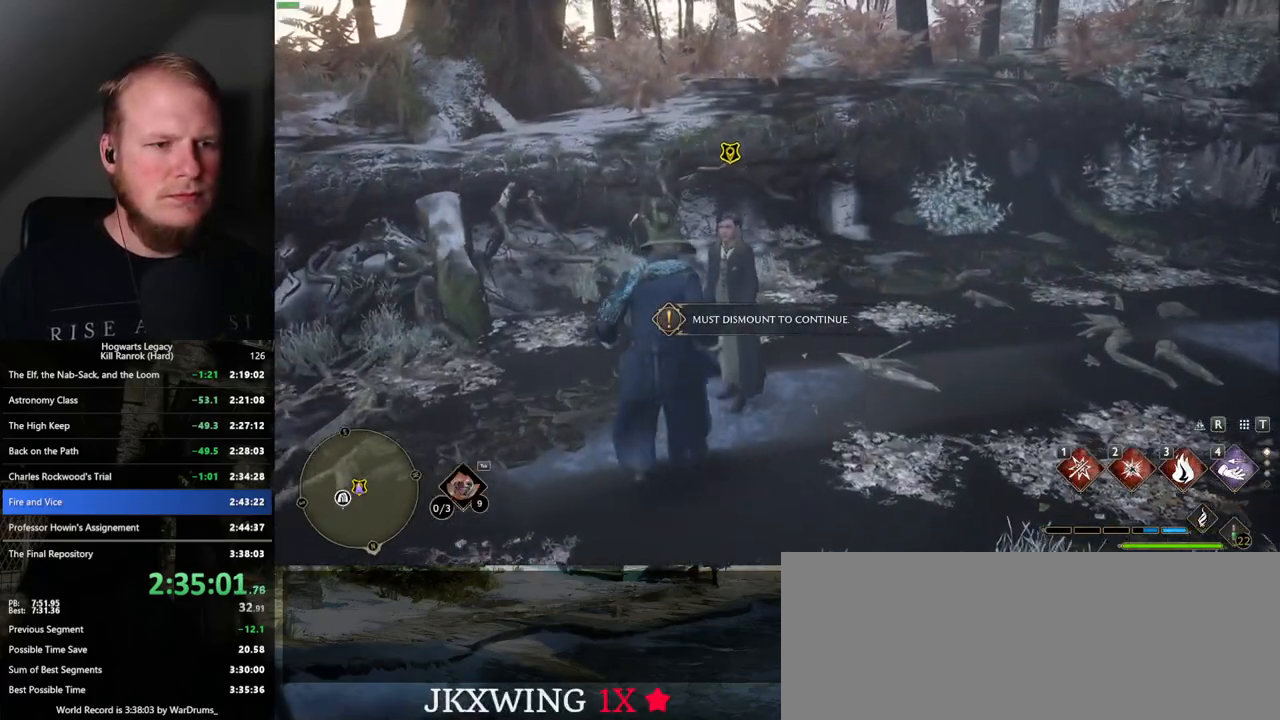
{"keys": [], "mouse": [], "events": []}
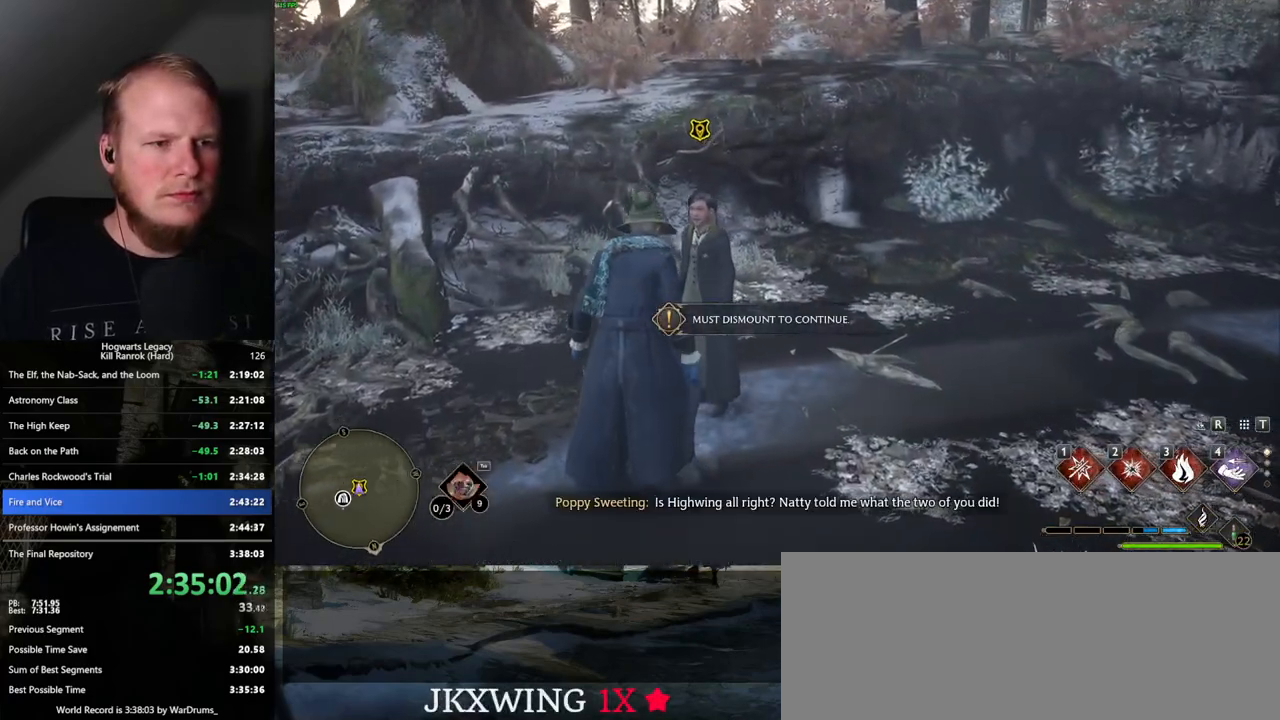
{"keys": [], "mouse": [], "events": []}
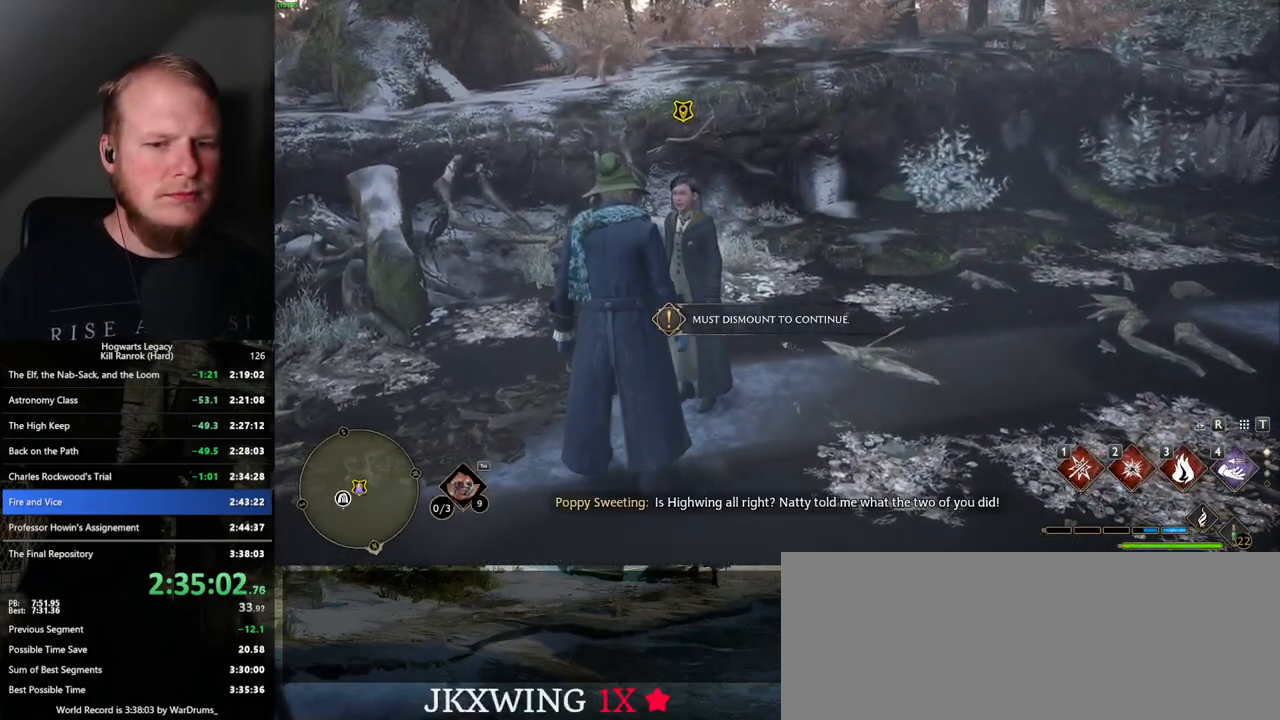
{"keys": [], "mouse": [], "events": []}
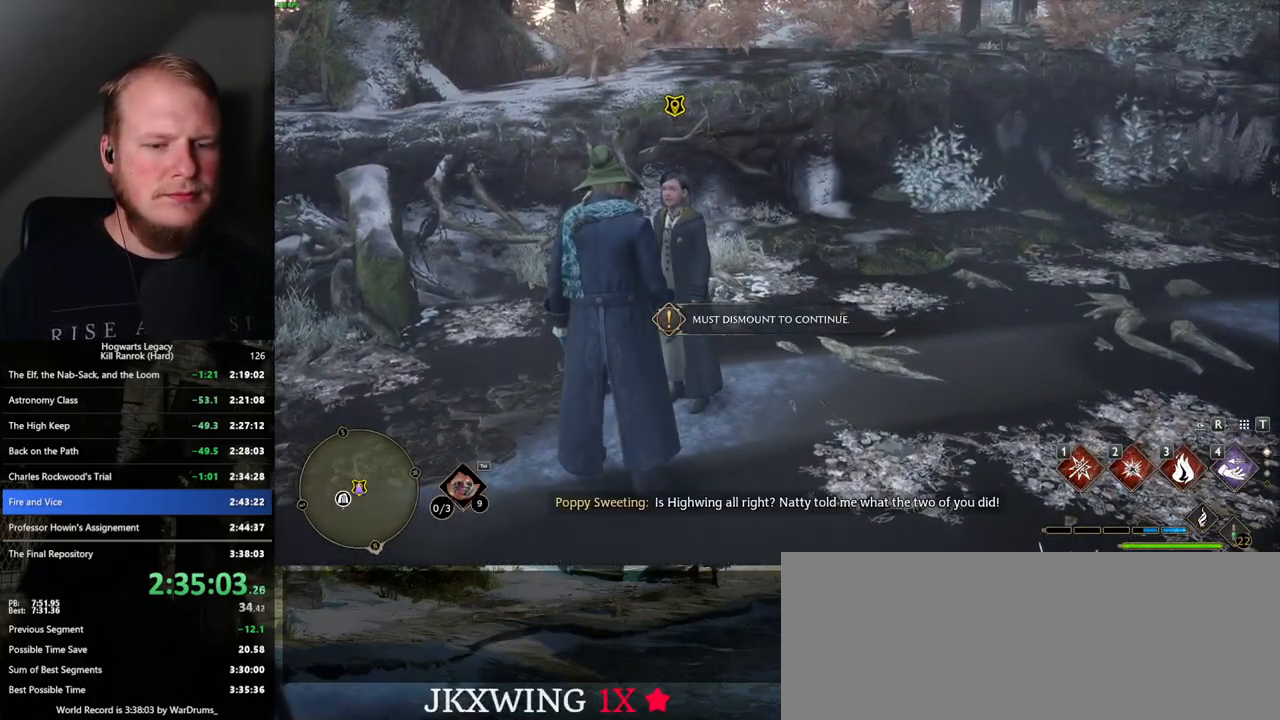
{"keys": [], "mouse": [], "events": []}
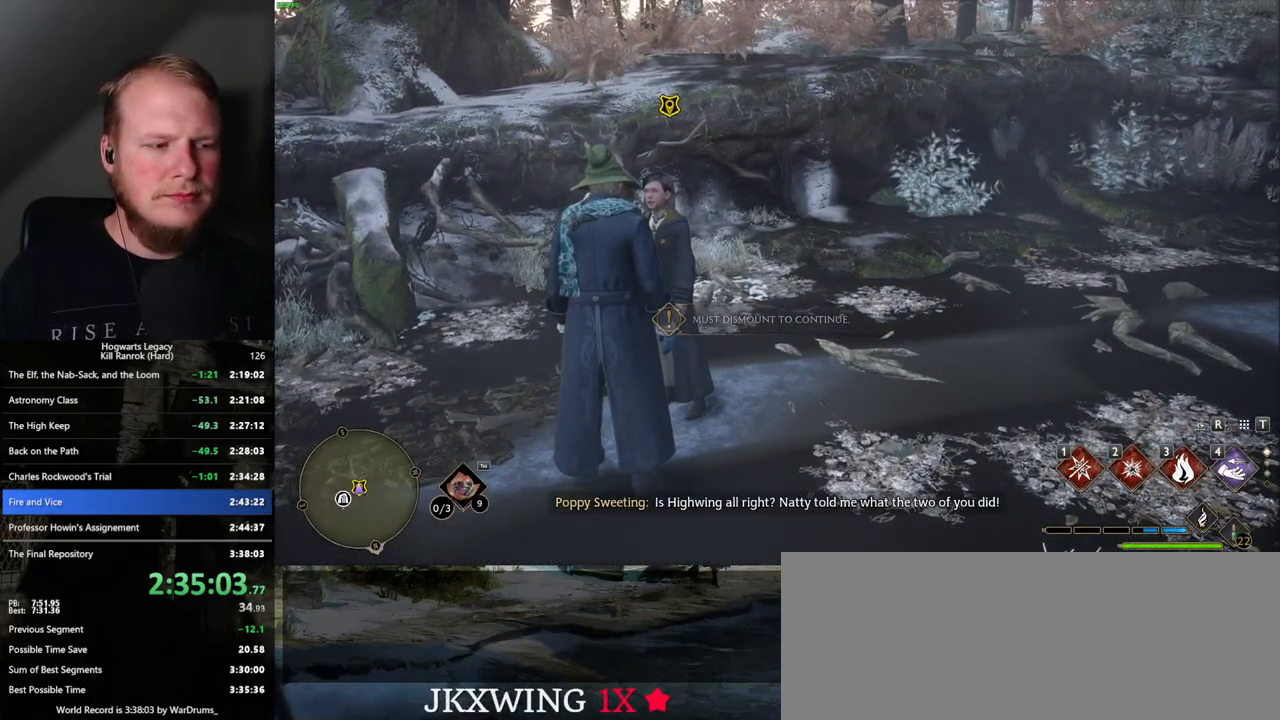
{"keys": ["tab"], "mouse": [], "events": [[184, "tab", "down"]]}
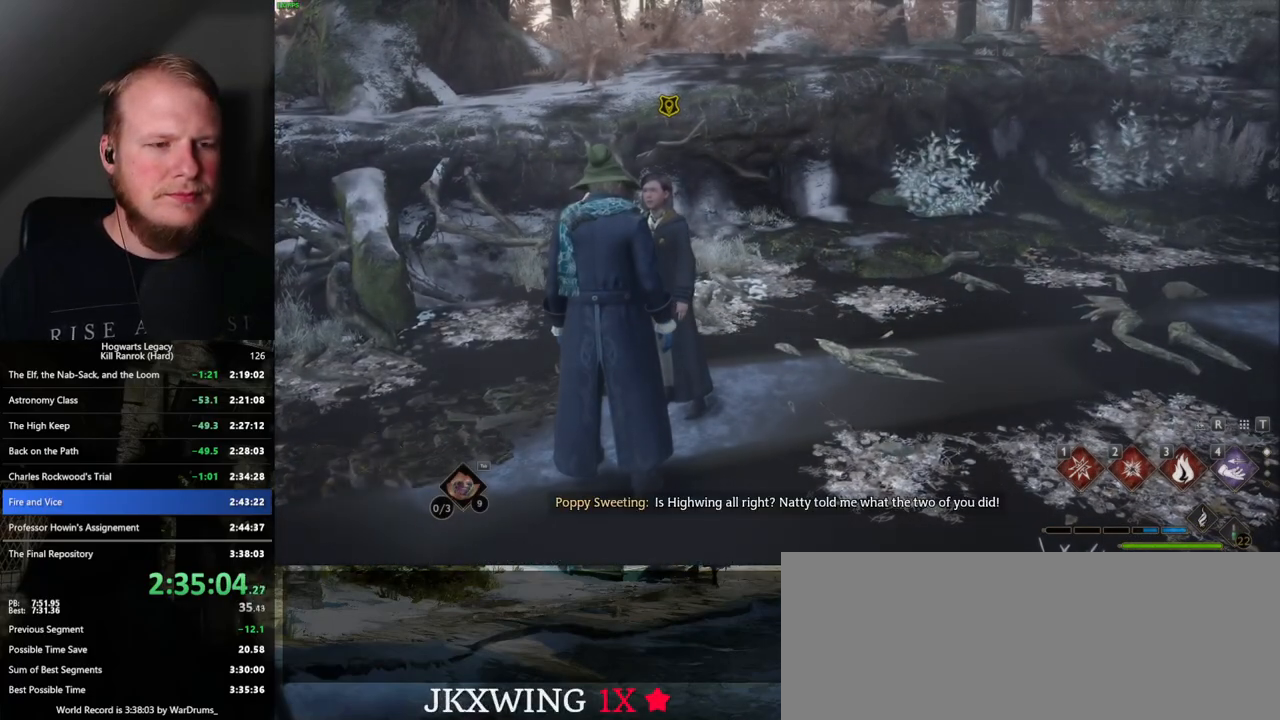
{"keys": ["tab"], "mouse": [], "events": []}
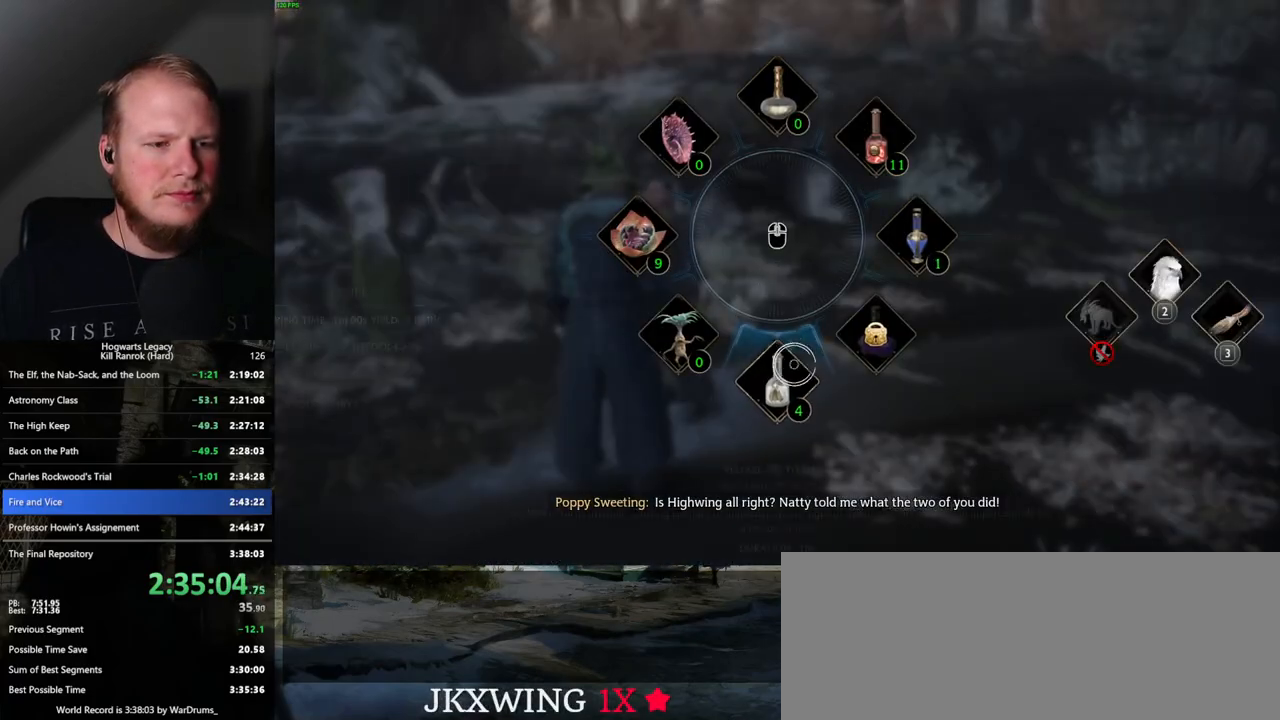
{"keys": [], "mouse": [], "events": [[117, "mouse_left", "down"], [200, "mouse_left", "up"], [384, "tab", "up"]]}
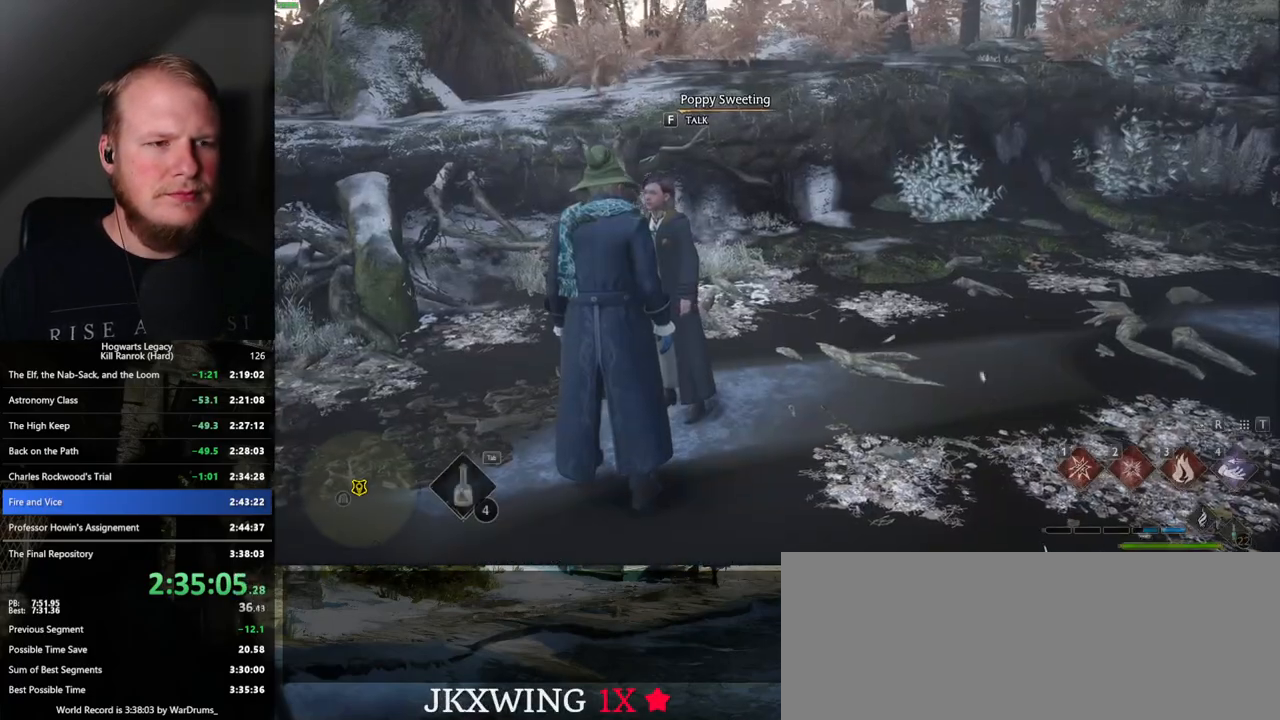
{"keys": [], "mouse": [], "events": [[317, "f", "down"], [400, "f", "up"]]}
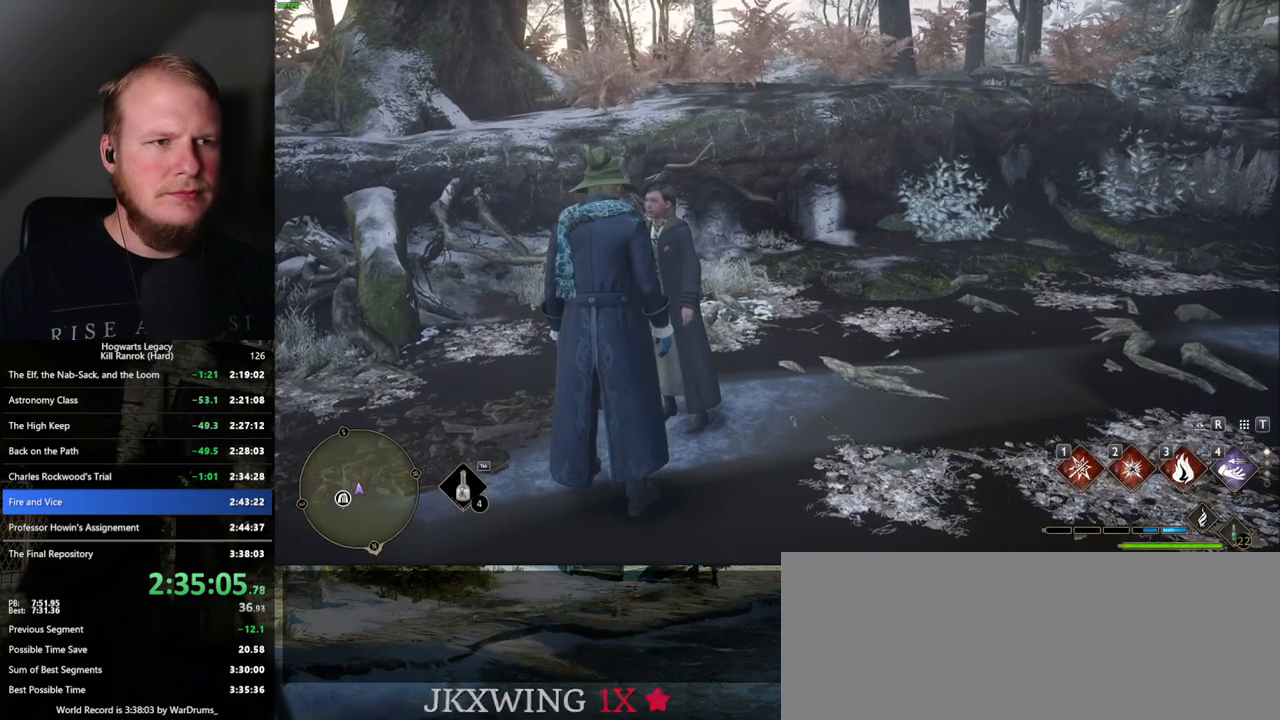
{"keys": ["q", "space"], "mouse": [], "events": [[467, "mouse_wheel", "down"], [500, "mouse_wheel", "up"], [500, "q", "down"], [500, "space", "down"]]}
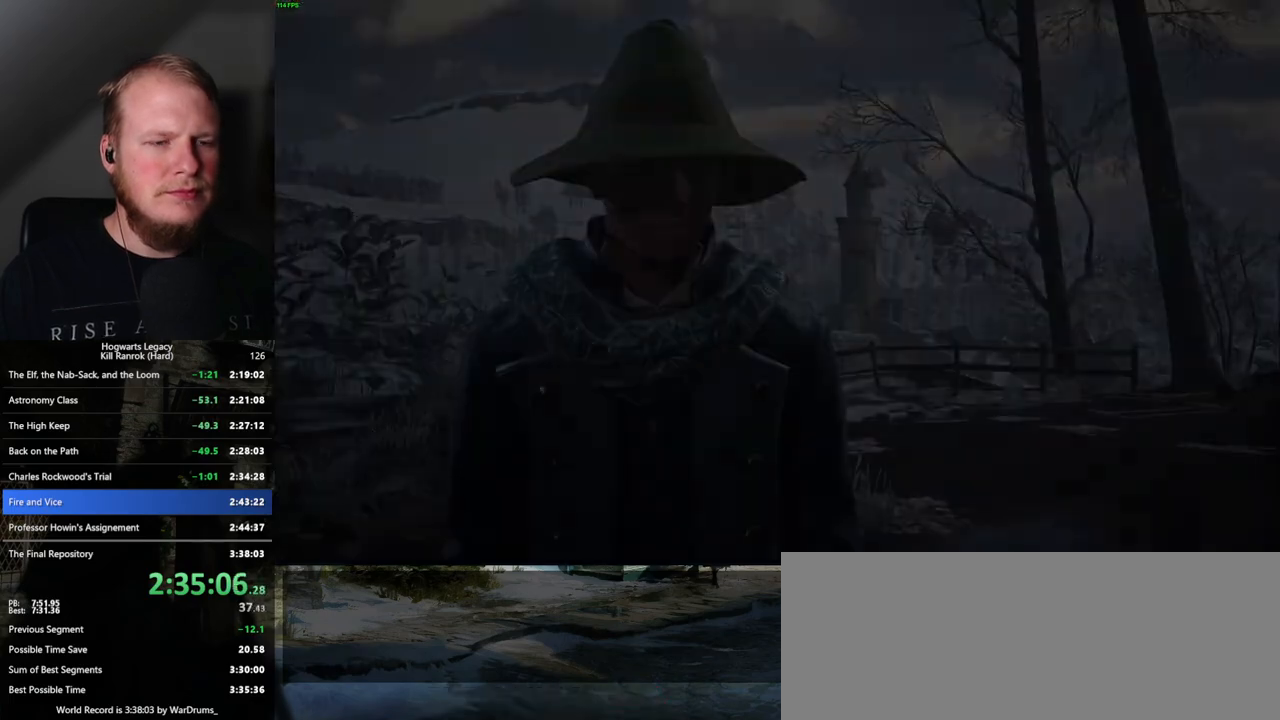
{"keys": ["q", "space"], "mouse": [], "events": [[67, "space", "up"], [84, "q", "up"], [117, "mouse_wheel", "down"], [134, "mouse_wheel", "up"], [134, "q", "down"], [150, "mouse_wheel", "down"], [167, "mouse_wheel", "up"], [167, "space", "down"], [200, "mouse_wheel", "down"], [234, "mouse_wheel", "up"], [234, "q", "up"], [234, "space", "up"], [284, "mouse_wheel", "down"], [300, "mouse_wheel", "up"], [317, "q", "down"], [334, "space", "down"], [384, "q", "up"], [384, "space", "up"], [467, "q", "down"], [484, "space", "down"]]}
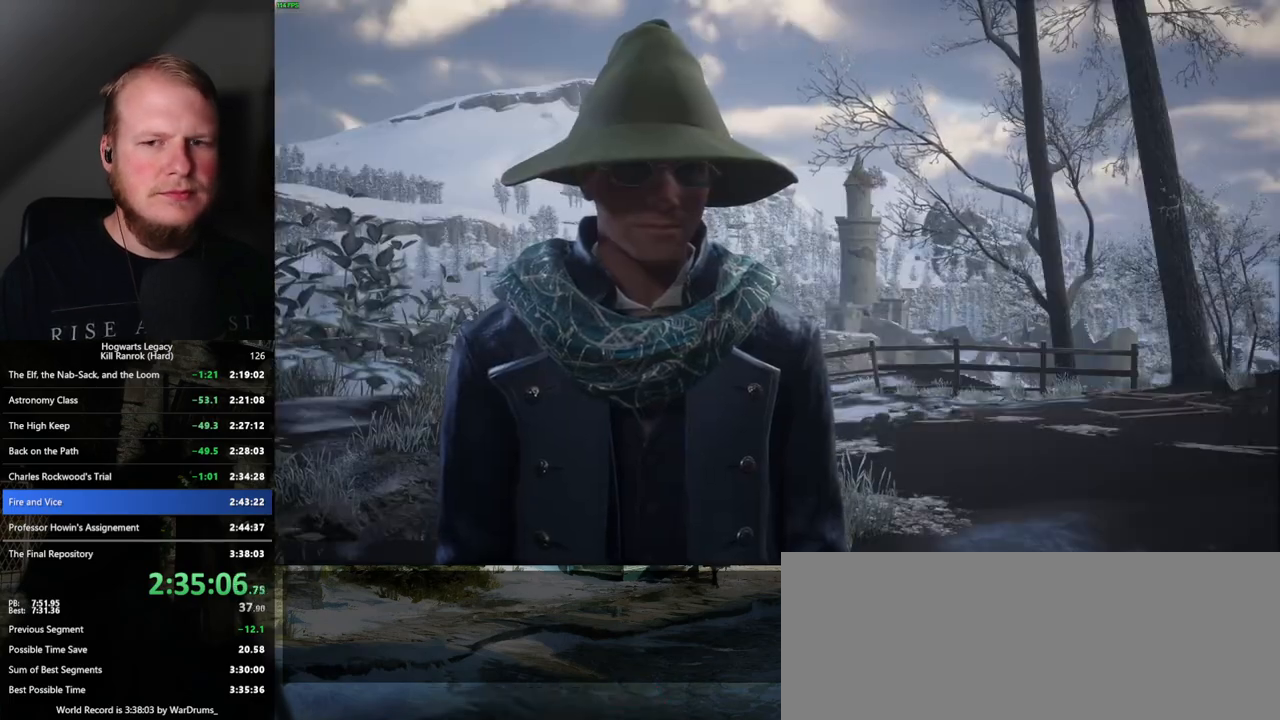
{"keys": ["space"], "mouse": [], "events": [[34, "q", "up"], [34, "space", "up"], [84, "mouse_wheel", "down"], [117, "mouse_wheel", "up"], [117, "q", "down"], [117, "space", "down"], [167, "mouse_wheel", "down"], [184, "mouse_wheel", "up"], [184, "q", "up"], [200, "mouse_wheel", "down"], [200, "space", "up"], [300, "mouse_wheel", "up"], [300, "space", "down"], [317, "mouse_wheel", "down"], [334, "mouse_wheel", "up"], [334, "space", "up"], [450, "space", "down"], [467, "q", "down"], [500, "q", "up"]]}
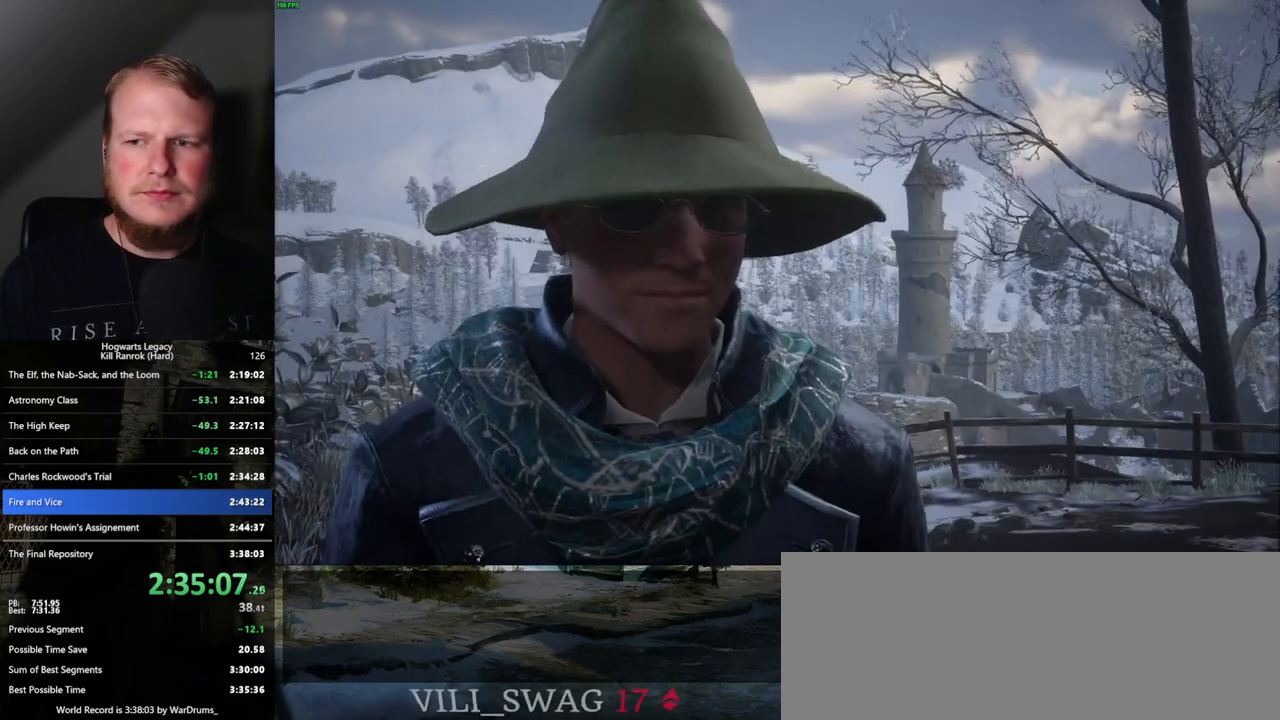
{"keys": [], "mouse": [], "events": [[17, "space", "up"], [117, "q", "down"], [117, "space", "down"], [150, "mouse_wheel", "down"], [150, "q", "up"], [167, "mouse_wheel", "up"], [167, "space", "up"], [184, "mouse_wheel", "down"], [200, "mouse_wheel", "up"], [234, "mouse_wheel", "down"], [267, "mouse_wheel", "up"], [267, "space", "down"], [317, "mouse_wheel", "down"], [334, "mouse_wheel", "up"], [334, "space", "up"], [417, "space", "down"], [450, "q", "down"], [484, "q", "up"], [484, "space", "up"]]}
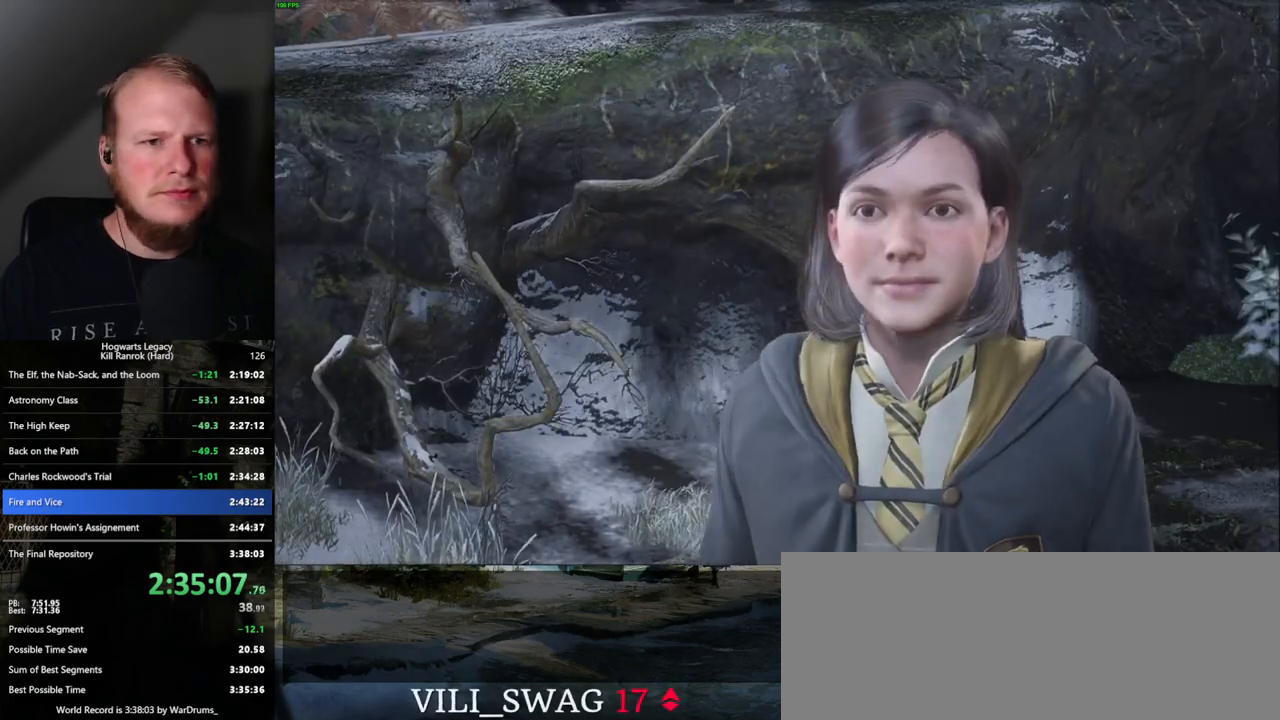
{"keys": [], "mouse": [], "events": [[50, "q", "down"], [100, "space", "down"], [134, "mouse_wheel", "down"], [150, "mouse_wheel", "up"], [150, "q", "up"], [167, "space", "up"], [200, "mouse_wheel", "down"], [217, "mouse_wheel", "up"], [217, "q", "down"], [234, "space", "down"], [267, "mouse_wheel", "down"], [317, "mouse_wheel", "up"], [317, "q", "up"], [317, "space", "up"], [350, "mouse_wheel", "down"], [367, "mouse_wheel", "up"], [417, "q", "down"], [434, "space", "down"], [467, "q", "up"], [484, "space", "up"]]}
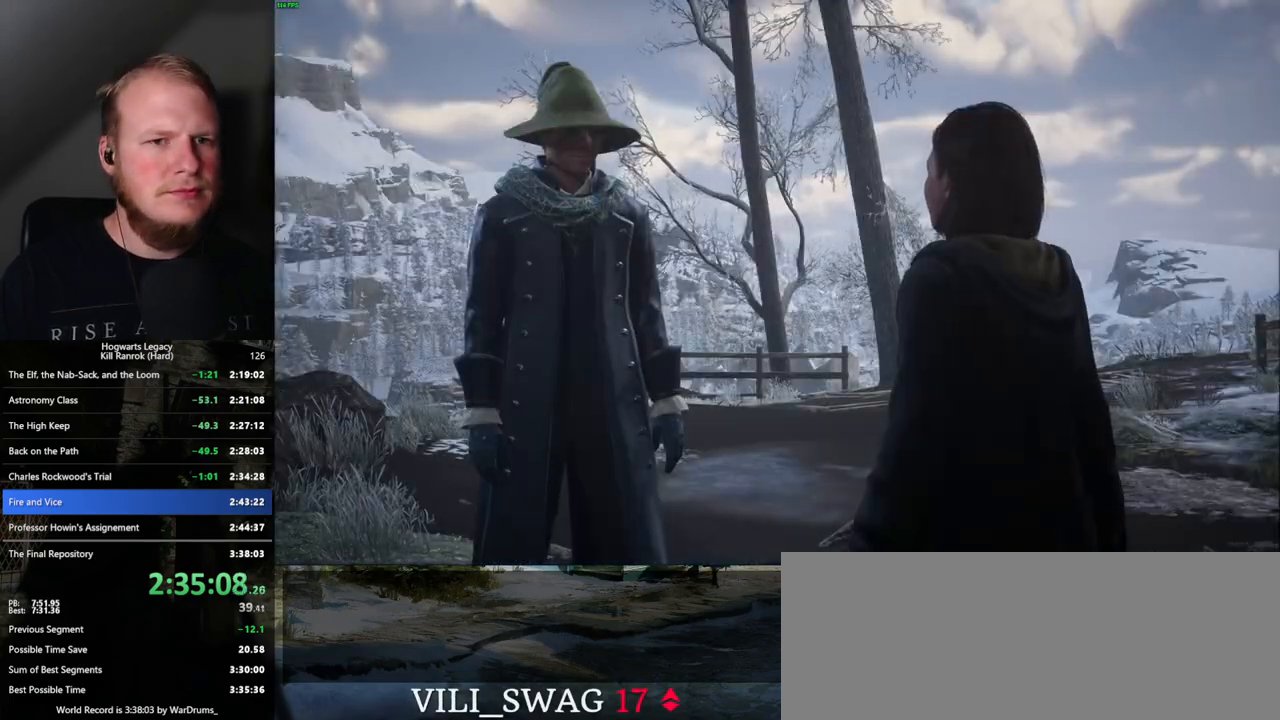
{"keys": [], "mouse": [], "events": [[84, "q", "down"], [100, "space", "down"], [117, "space", "up"], [134, "q", "up"], [150, "mouse_wheel", "down"], [200, "mouse_wheel", "up"], [200, "q", "down"], [217, "mouse_wheel", "down"], [234, "mouse_wheel", "up"], [250, "space", "down"], [300, "q", "up"], [317, "mouse_wheel", "down"], [334, "mouse_wheel", "up"], [334, "space", "up"], [400, "q", "down"], [434, "space", "down"], [484, "q", "up"], [484, "space", "up"]]}
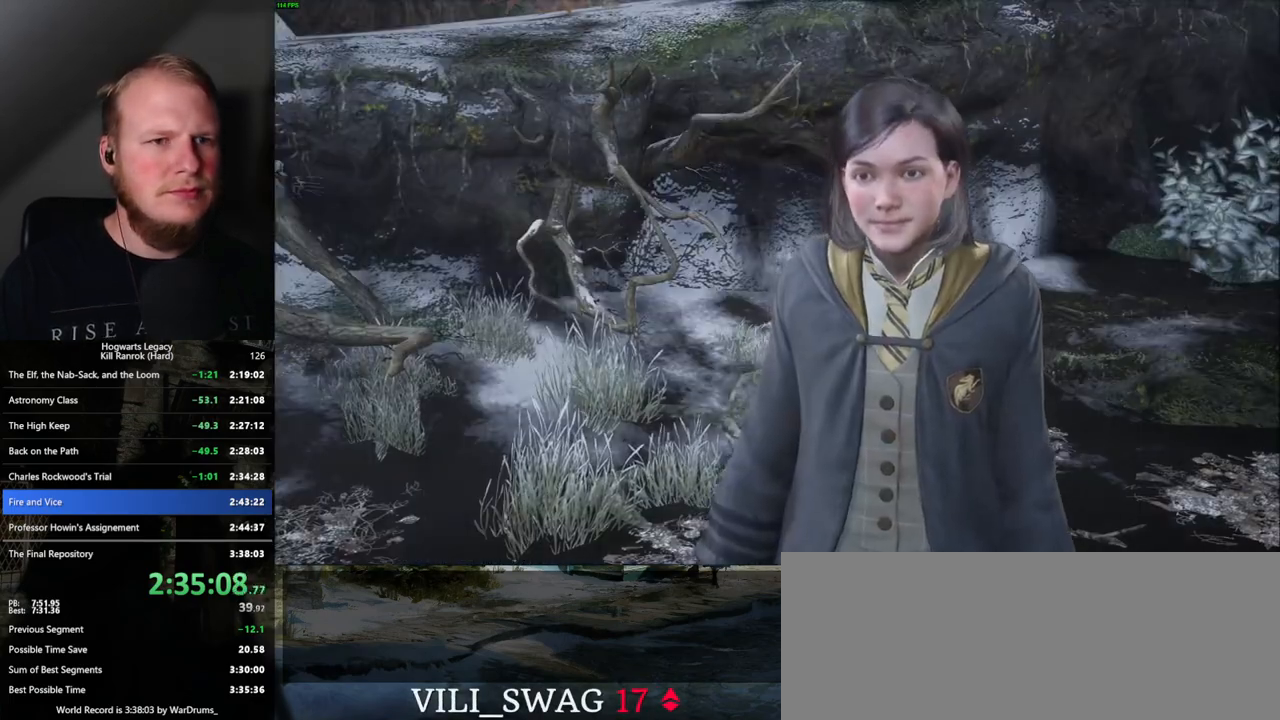
{"keys": [], "mouse": [], "events": [[67, "q", "down"], [84, "space", "down"], [117, "mouse_wheel", "down"], [134, "mouse_wheel", "up"], [134, "q", "up"], [134, "space", "up"], [150, "mouse_wheel", "down"], [234, "q", "down"], [250, "mouse_wheel", "up"], [250, "space", "down"], [267, "mouse_wheel", "down"], [300, "mouse_wheel", "up"], [300, "q", "up"], [300, "space", "up"], [417, "q", "down"], [417, "space", "down"], [467, "q", "up"], [467, "space", "up"]]}
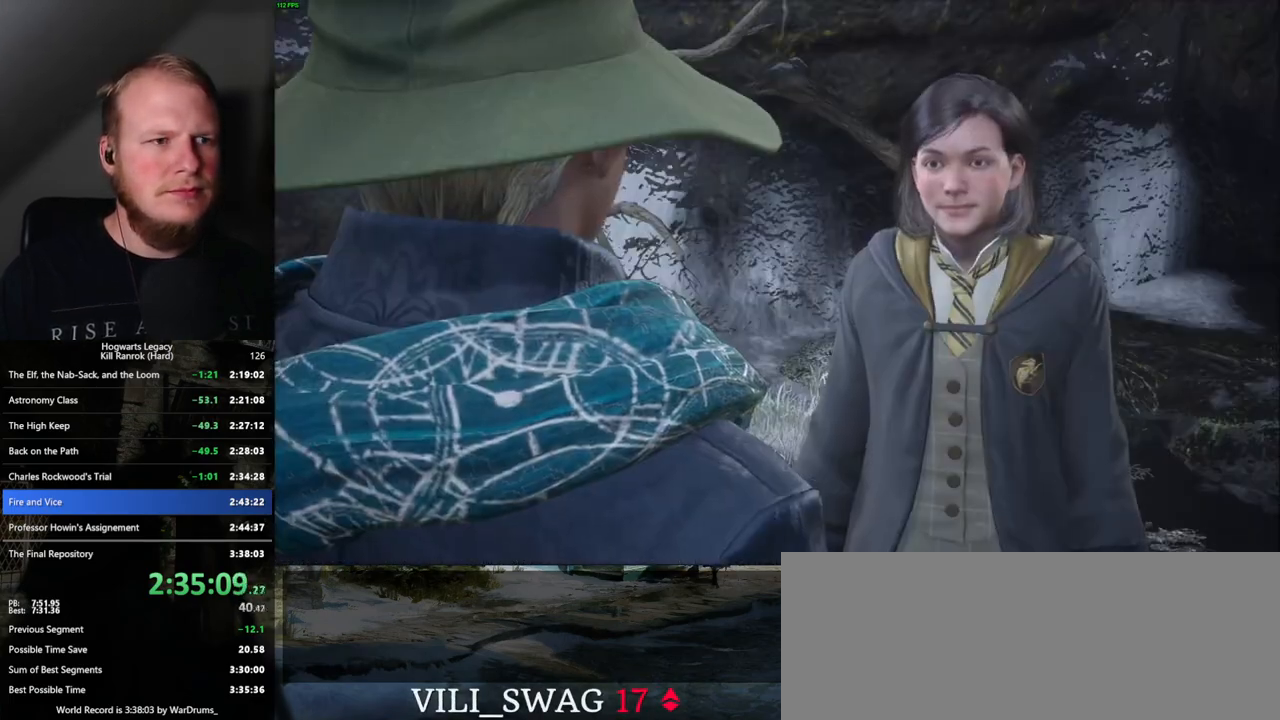
{"keys": ["space"], "mouse": [], "events": [[84, "space", "down"], [117, "space", "up"], [150, "mouse_wheel", "down"], [234, "mouse_wheel", "up"], [234, "q", "down"], [234, "space", "down"], [250, "mouse_wheel", "down"], [284, "mouse_wheel", "up"], [284, "q", "up"], [317, "space", "up"], [400, "q", "down"], [417, "space", "down"], [484, "q", "up"]]}
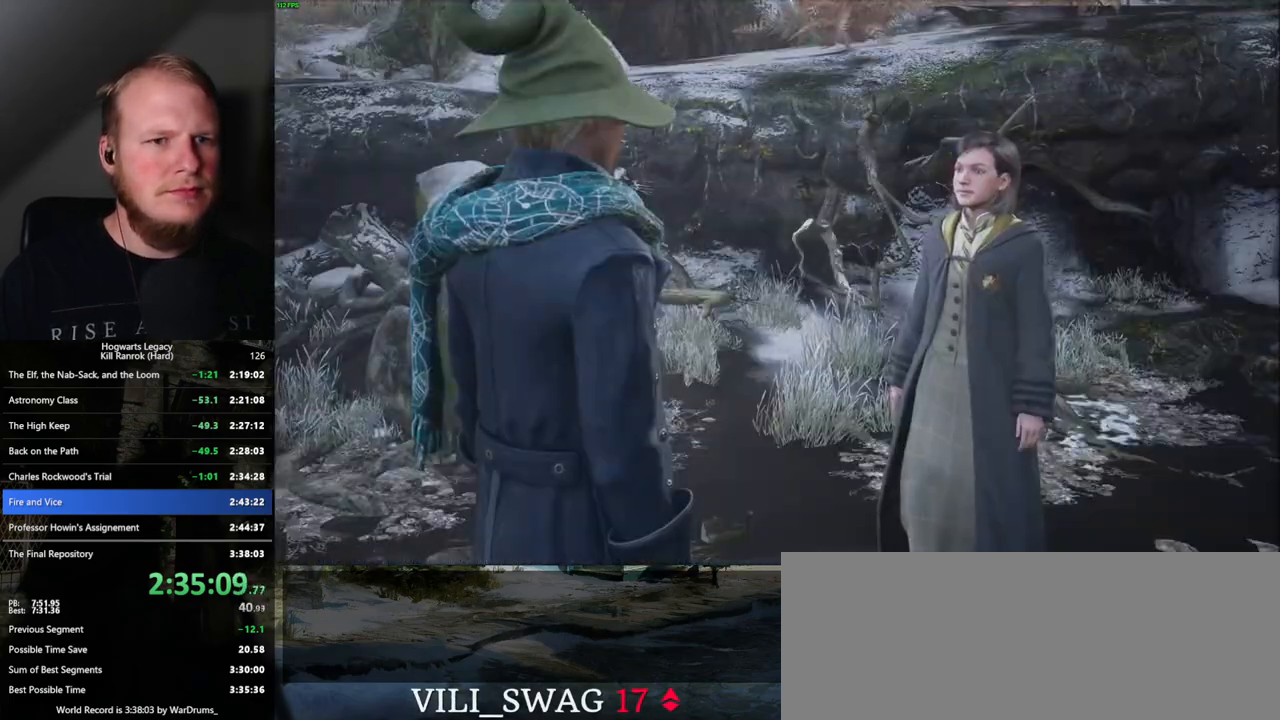
{"keys": [], "mouse": [], "events": [[17, "space", "up"], [84, "space", "down"], [134, "mouse_wheel", "down"], [150, "mouse_wheel", "up"], [150, "space", "up"], [167, "mouse_wheel", "down"], [267, "mouse_wheel", "up"], [267, "space", "down"], [284, "mouse_wheel", "down"], [300, "mouse_wheel", "up"], [300, "q", "down"], [317, "q", "up"], [350, "space", "up"], [434, "q", "down"], [434, "space", "down"], [500, "q", "up"], [500, "space", "up"]]}
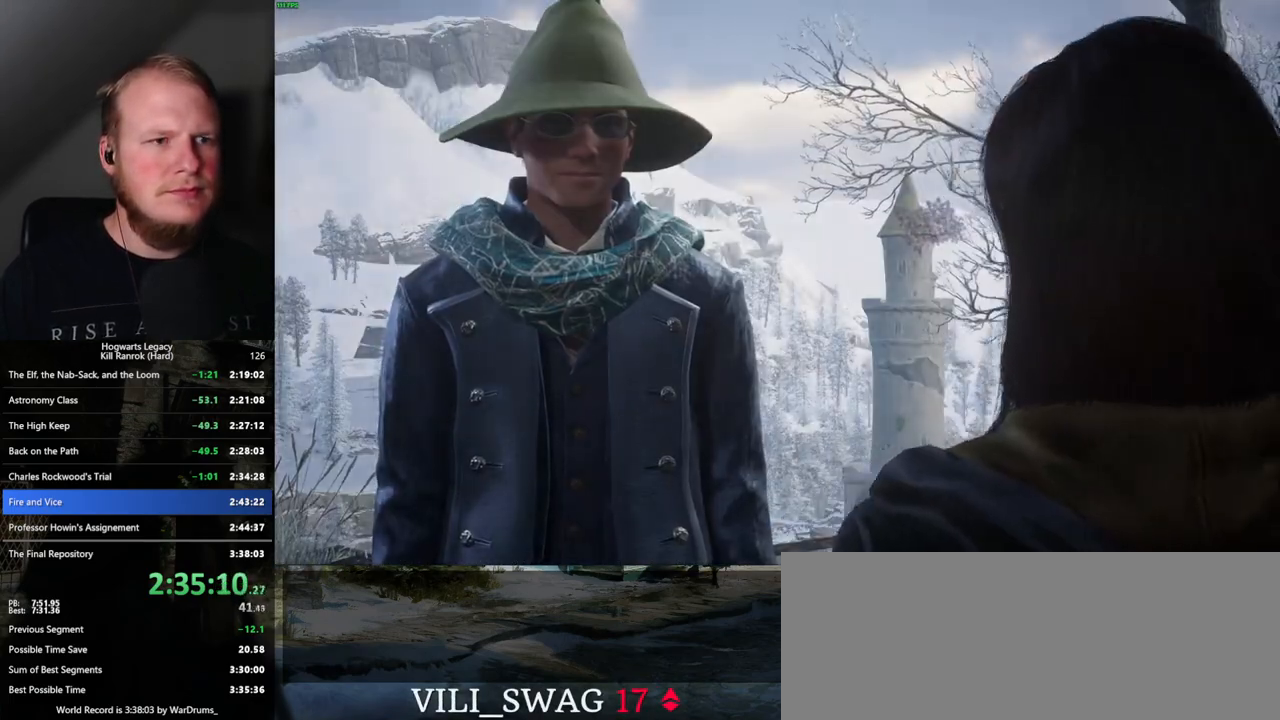
{"keys": [], "mouse": [], "events": [[100, "space", "down"], [150, "mouse_wheel", "down"], [167, "mouse_wheel", "up"], [167, "space", "up"], [184, "mouse_wheel", "down"], [250, "mouse_wheel", "up"], [250, "space", "down"], [267, "mouse_wheel", "down"], [350, "mouse_wheel", "up"], [350, "space", "up"], [400, "space", "down"], [417, "q", "down"], [484, "q", "up"], [484, "space", "up"]]}
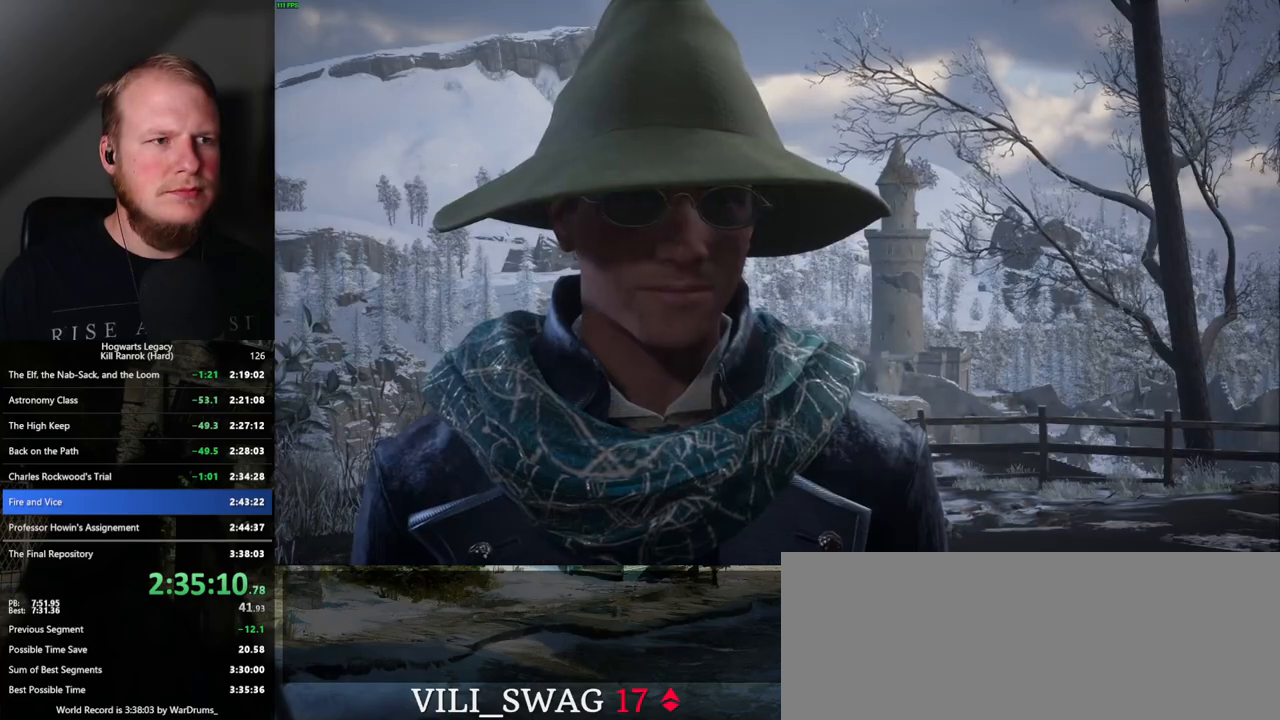
{"keys": ["space"], "mouse": [], "events": [[50, "mouse_wheel", "down"], [84, "mouse_wheel", "up"], [84, "q", "down"], [84, "space", "down"], [117, "q", "up"], [134, "mouse_wheel", "down"], [150, "mouse_wheel", "up"], [150, "space", "up"], [167, "mouse_wheel", "down"], [250, "mouse_wheel", "up"], [250, "q", "down"], [250, "space", "down"], [300, "q", "up"], [334, "space", "up"], [467, "space", "down"]]}
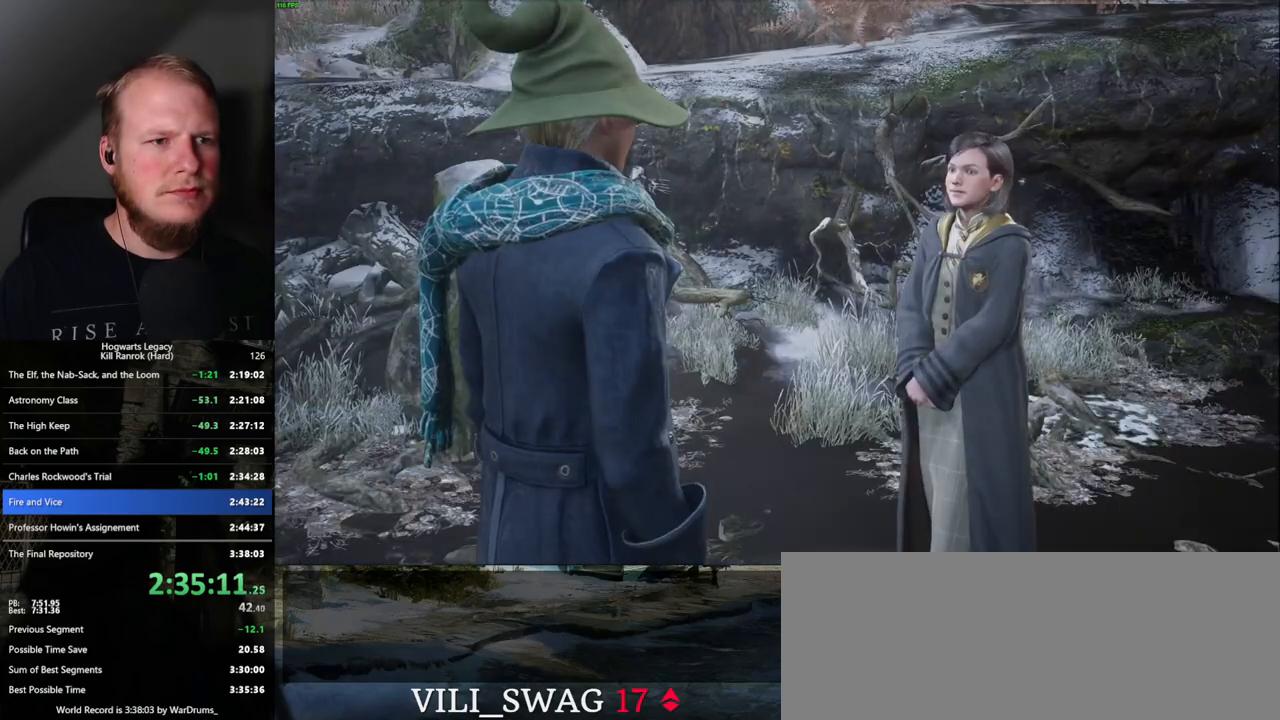
{"keys": [], "mouse": ["wheel"], "events": [[50, "mouse_wheel", "down"], [50, "space", "up"], [67, "mouse_wheel", "up"], [84, "mouse_wheel", "down"], [134, "q", "down"], [200, "mouse_wheel", "up"], [200, "space", "down"], [234, "q", "up"], [250, "space", "up"], [367, "q", "down"], [417, "space", "down"], [434, "q", "up"], [484, "space", "up"], [500, "mouse_wheel", "down"]]}
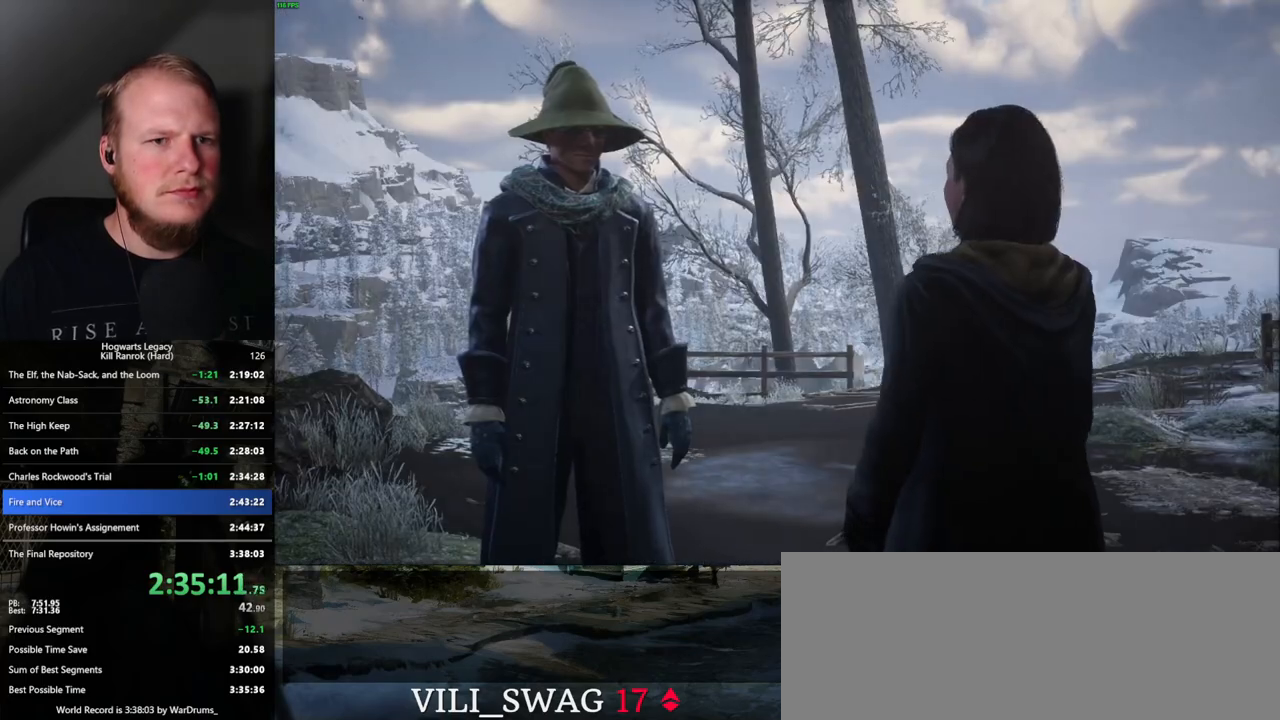
{"keys": [], "mouse": [], "events": [[67, "mouse_wheel", "up"], [67, "q", "down"], [84, "mouse_wheel", "down"], [117, "q", "up"], [150, "mouse_wheel", "up"], [150, "q", "down"], [184, "space", "down"], [267, "q", "up"], [284, "space", "up"], [350, "q", "down"], [367, "space", "down"], [434, "space", "up"], [450, "q", "up"]]}
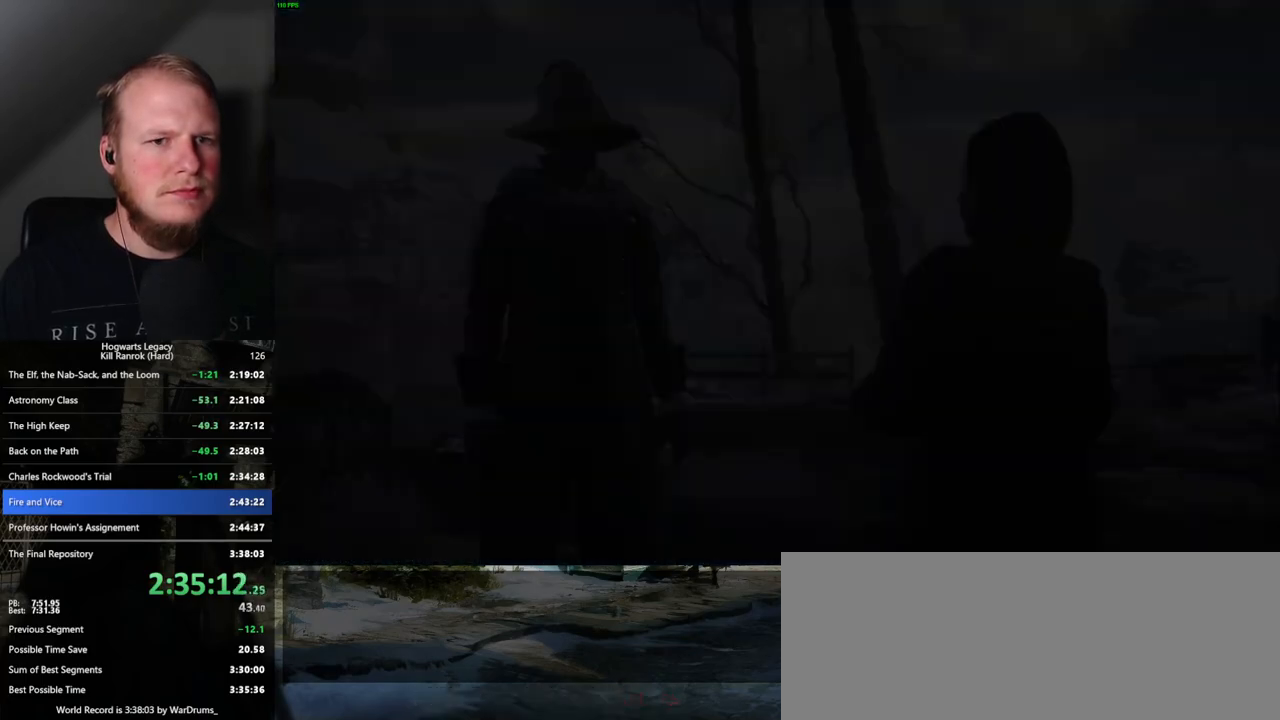
{"keys": ["d", "w"], "mouse": [], "events": [[17, "q", "down"], [34, "space", "down"], [67, "mouse_wheel", "down"], [67, "q", "up"], [84, "mouse_wheel", "up"], [84, "space", "up"], [334, "d", "down"], [384, "w", "down"]]}
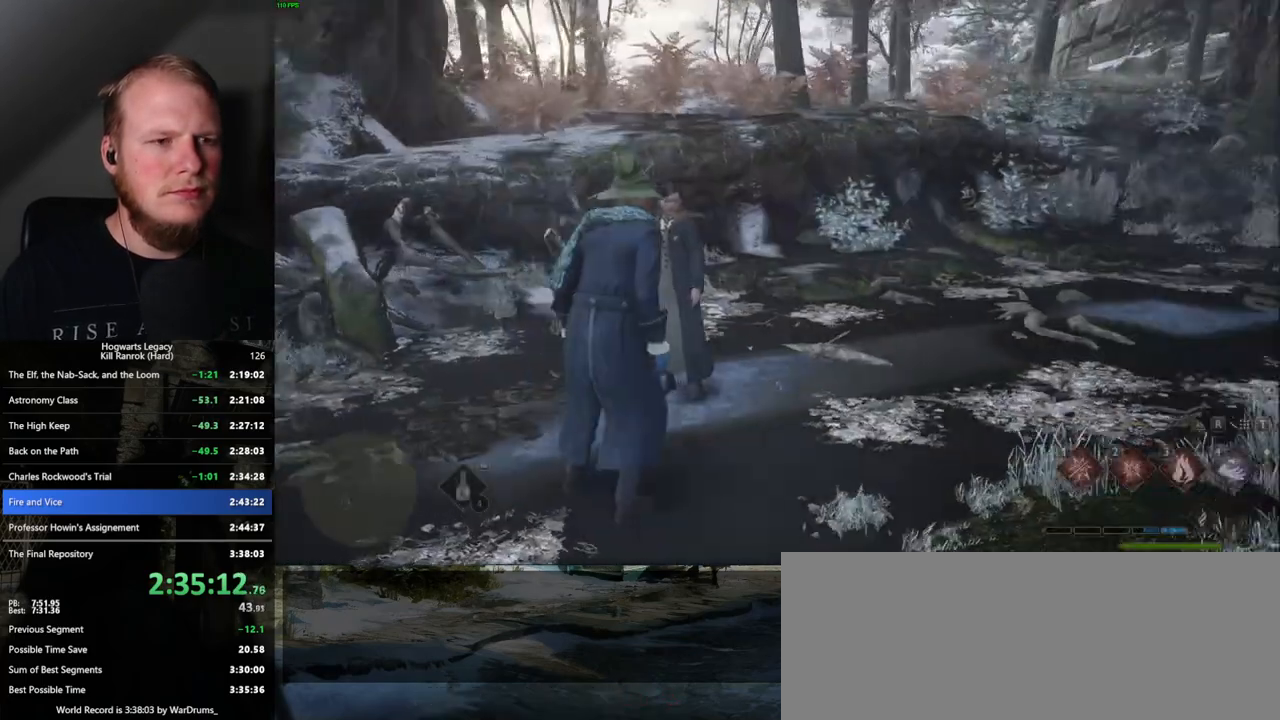
{"keys": ["w"], "mouse": [], "events": [[34, "shift_l", "down"], [167, "shift_l", "up"], [467, "d", "up"]]}
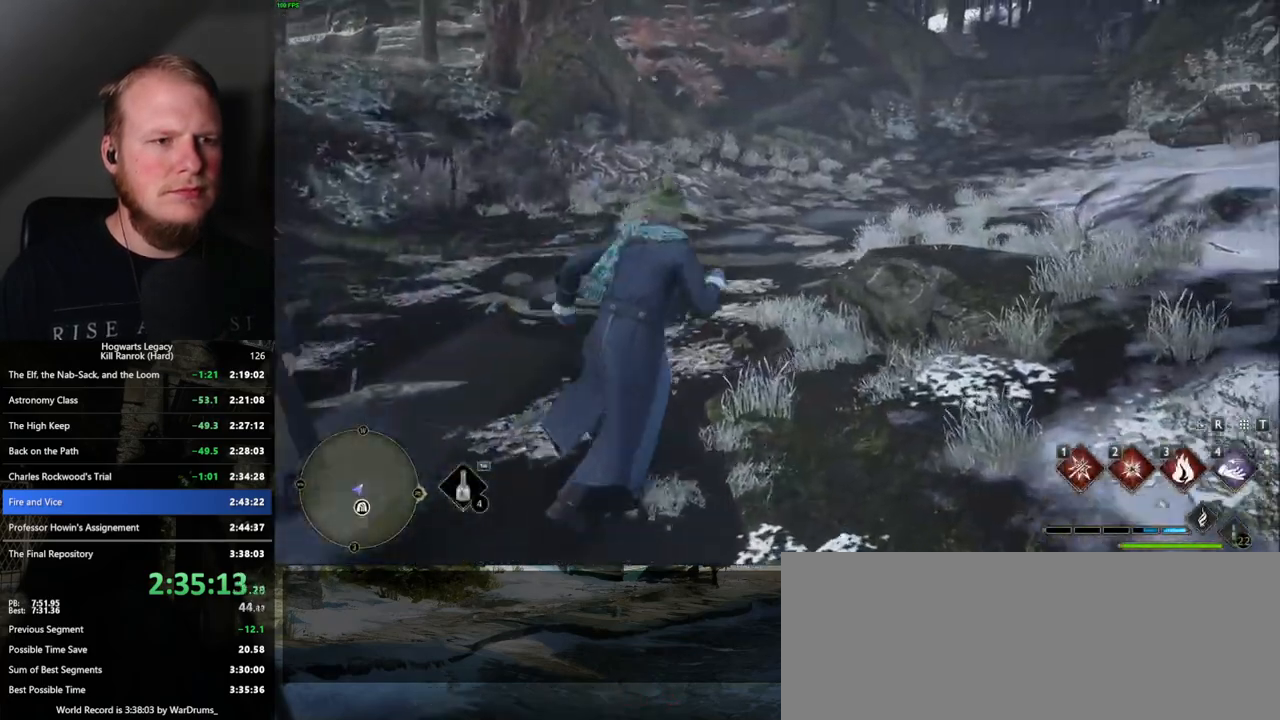
{"keys": ["space", "w"], "mouse": [], "events": [[100, "space", "down"]]}